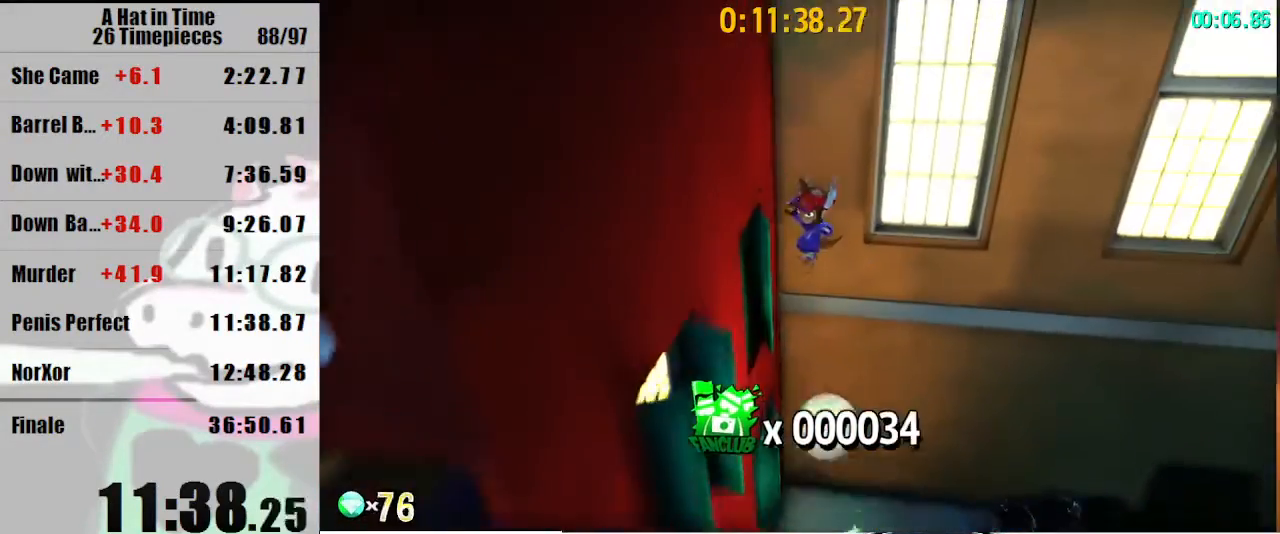
Gameplay with keyboard and mouse; each line is a JSON object with the keys and mouse buttons held at the frame after it. "events" lists presses ("down") and releases ("up") of "a", "d", "e", "lagwarps", "luigi", "q", "s", "shift", "space", "w", "mouse_left", "mouse_right", "mouse_wheel_up" and "mouse_wheel_down" between this image and that frame as [ms after this image, input, new state], when the widget could be followed in between. "mouse_left", "mouse_right", "mouse_wheel_up", "mouse_wheel_down" = the "left", "right", "wheel_up", "wheel_down" buttons of the "mouse" list. No other keys are recorded. Mouse movement is not recorded. Key names are as the overlay labels them; some are game actions (e.g. jump) rather than physical keys.
{"keys": ["d", "shift", "w"], "mouse": [], "events": [[67, "space", "down"], [167, "a", "down"], [300, "a", "up"], [300, "space", "up"], [467, "d", "down"]]}
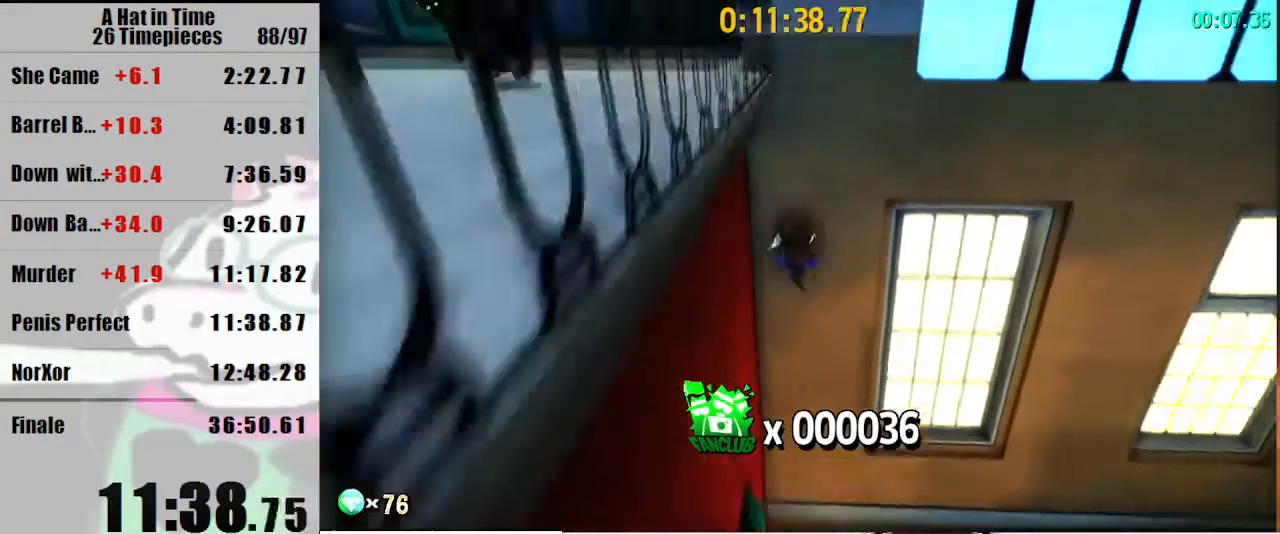
{"keys": ["shift", "space", "w"], "mouse": [], "events": [[133, "d", "up"], [467, "space", "down"]]}
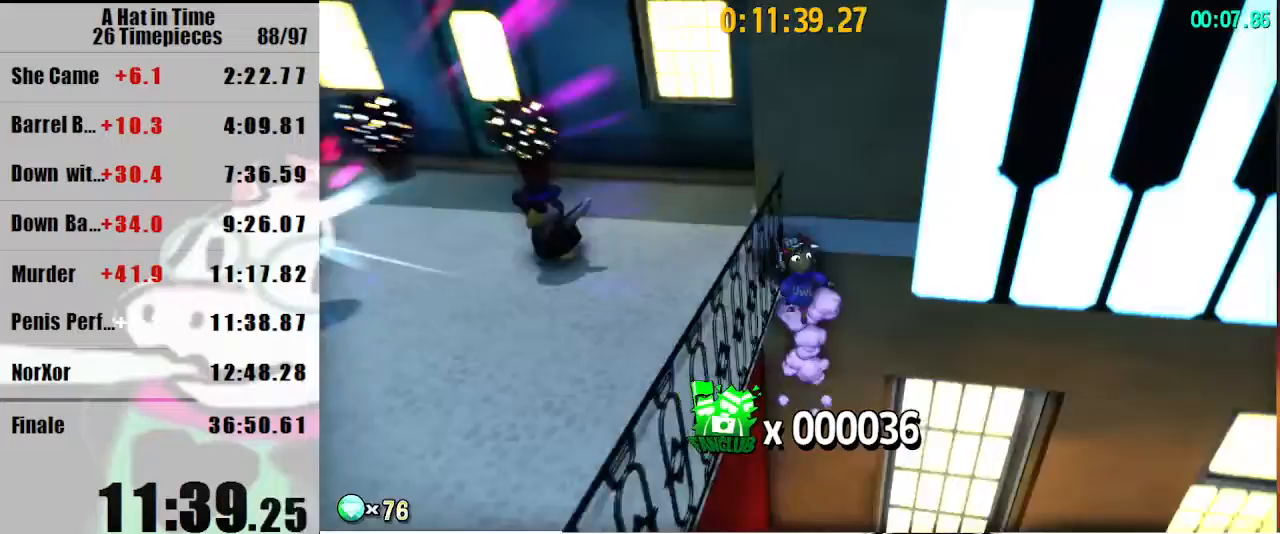
{"keys": ["shift", "space", "w"], "mouse": [], "events": [[67, "a", "down"], [100, "space", "up"], [200, "a", "up"], [400, "space", "down"]]}
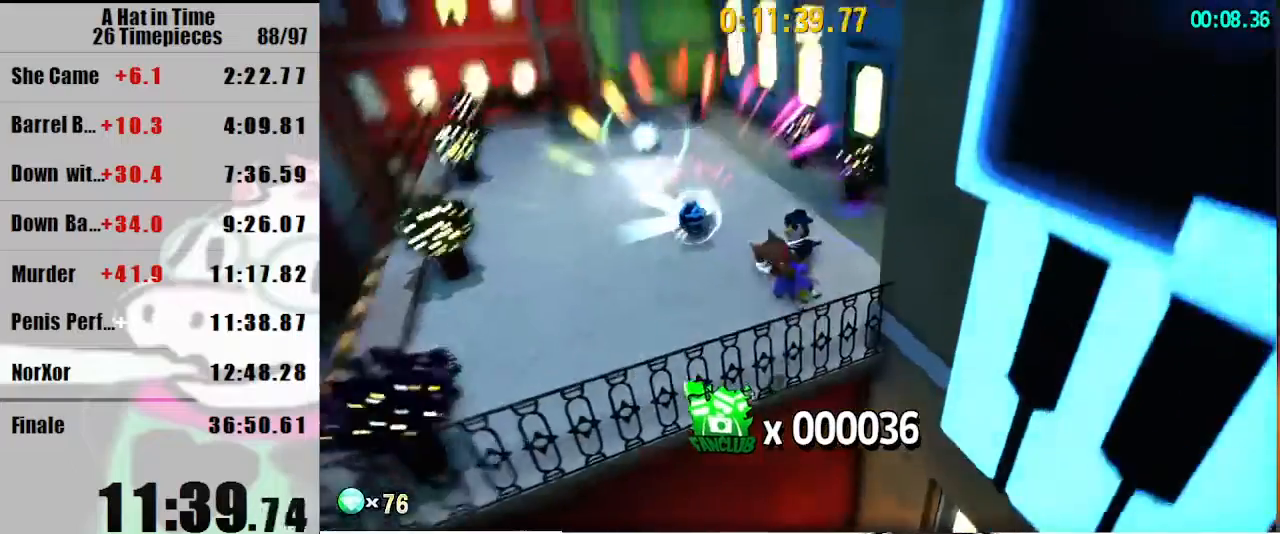
{"keys": ["shift", "w"], "mouse": [], "events": [[33, "space", "up"]]}
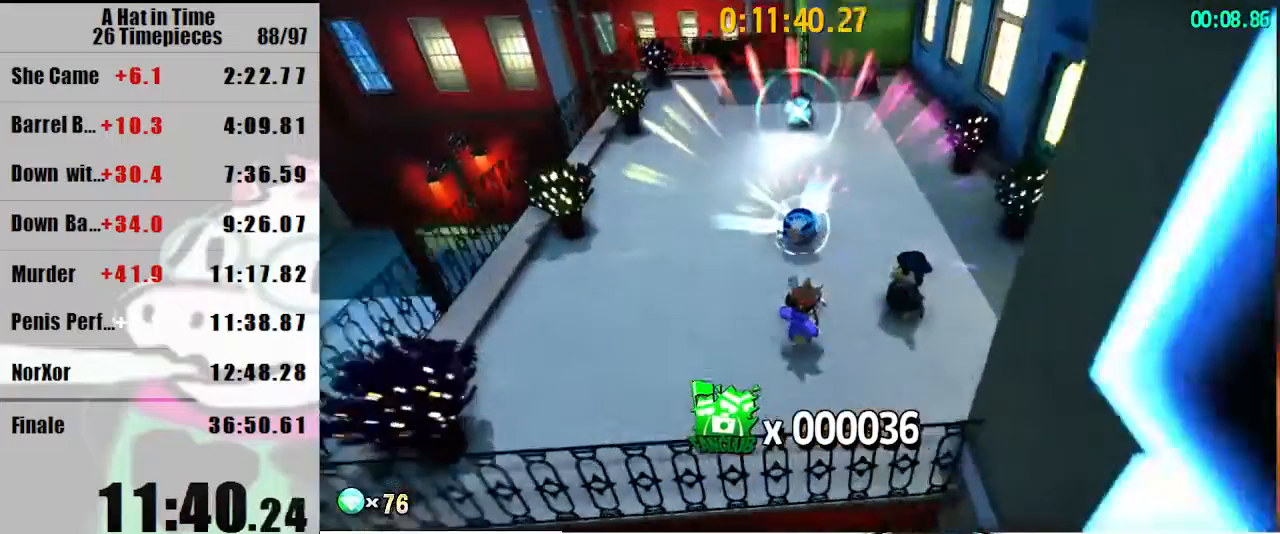
{"keys": ["shift", "w"], "mouse": [], "events": []}
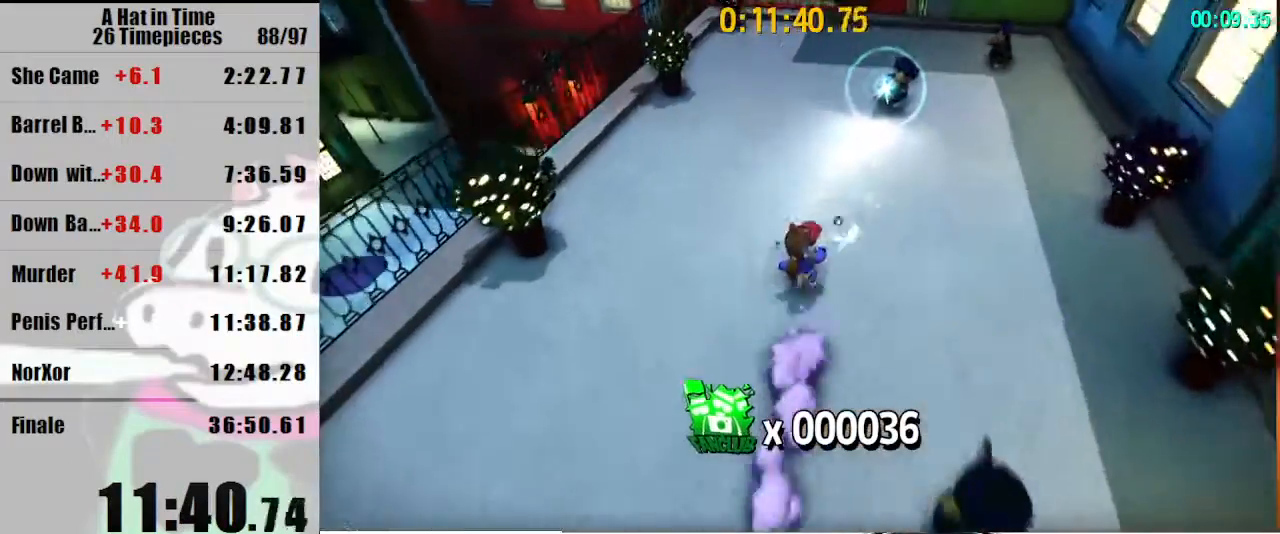
{"keys": ["a", "shift", "w"], "mouse": [], "events": [[300, "a", "down"], [300, "space", "down"], [333, "space", "up"]]}
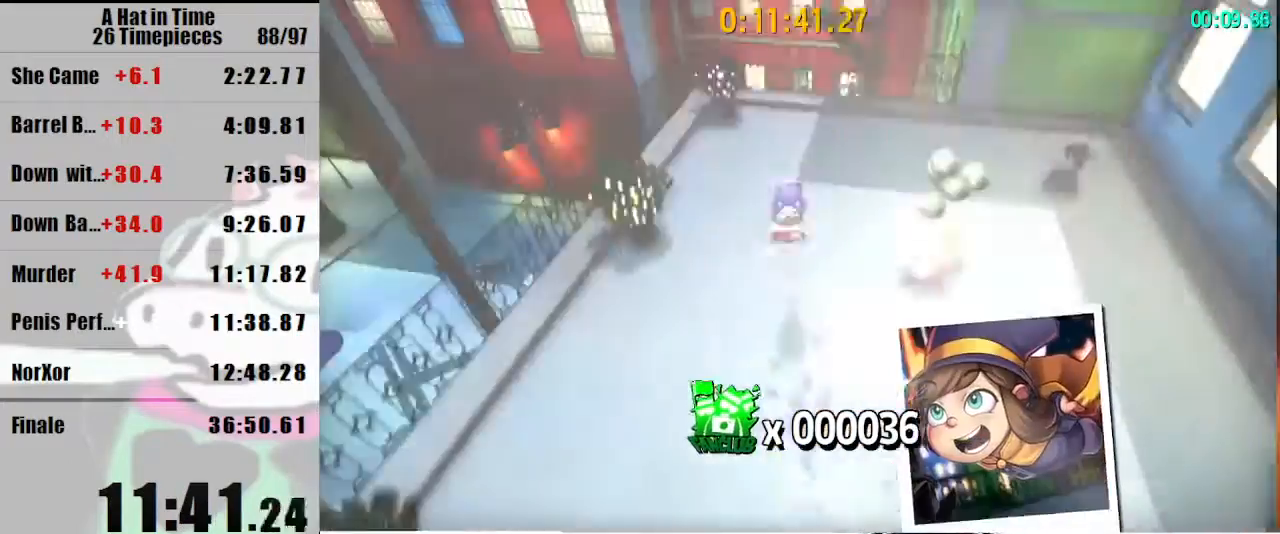
{"keys": ["a", "shift", "w"], "mouse": [], "events": []}
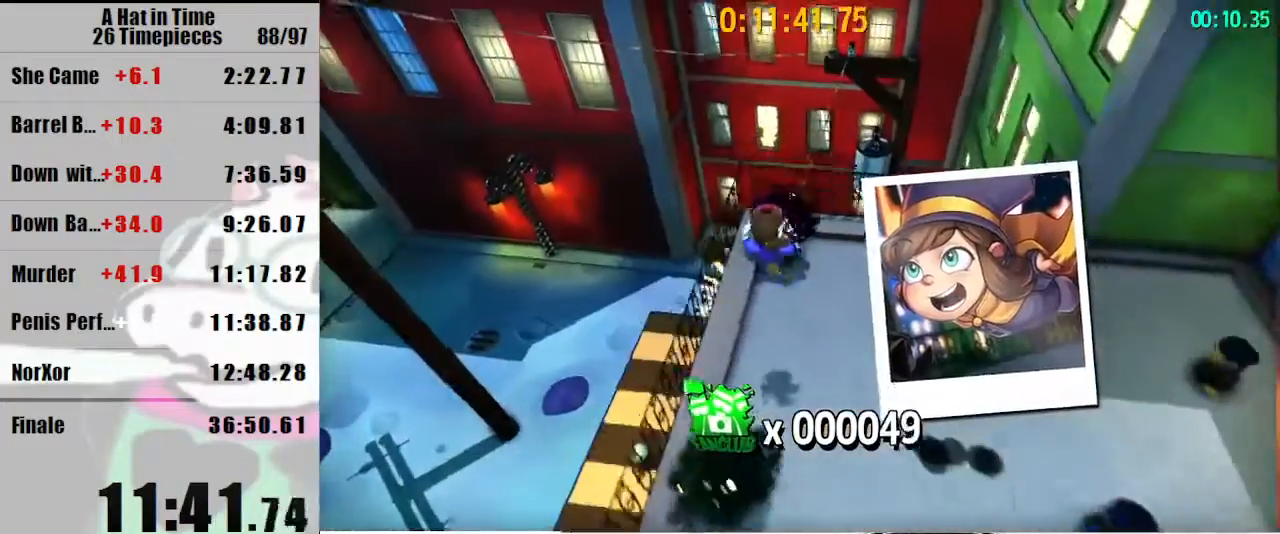
{"keys": ["shift", "w"], "mouse": [], "events": [[233, "a", "up"], [267, "d", "down"], [467, "d", "up"]]}
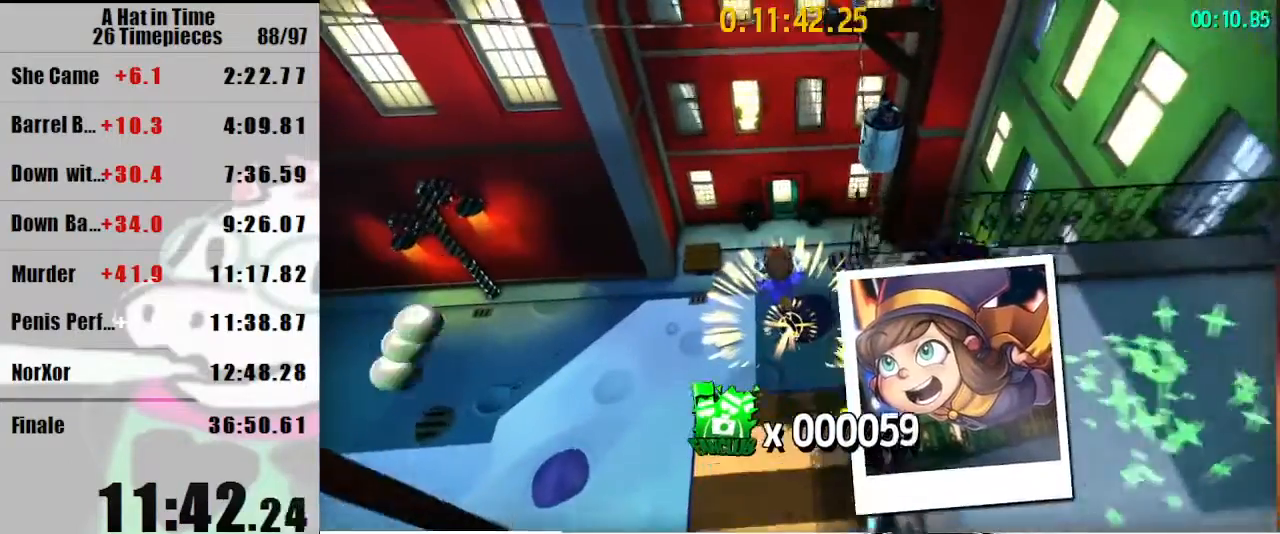
{"keys": ["shift", "w"], "mouse": [], "events": [[67, "d", "down"], [167, "d", "up"], [400, "d", "down"], [500, "d", "up"]]}
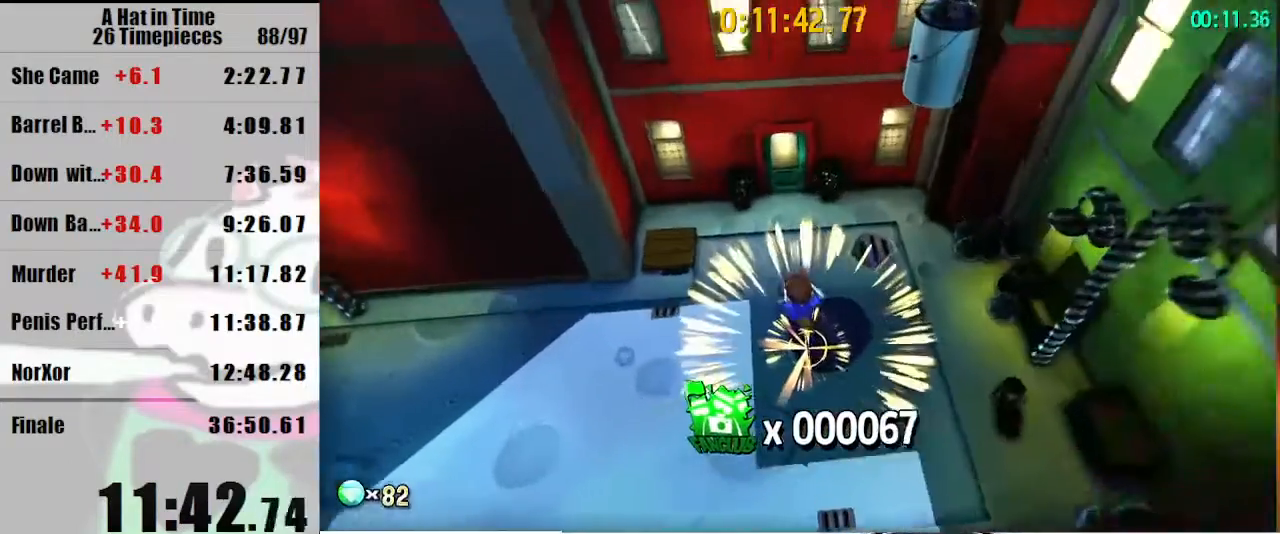
{"keys": ["shift", "w"], "mouse": [], "events": []}
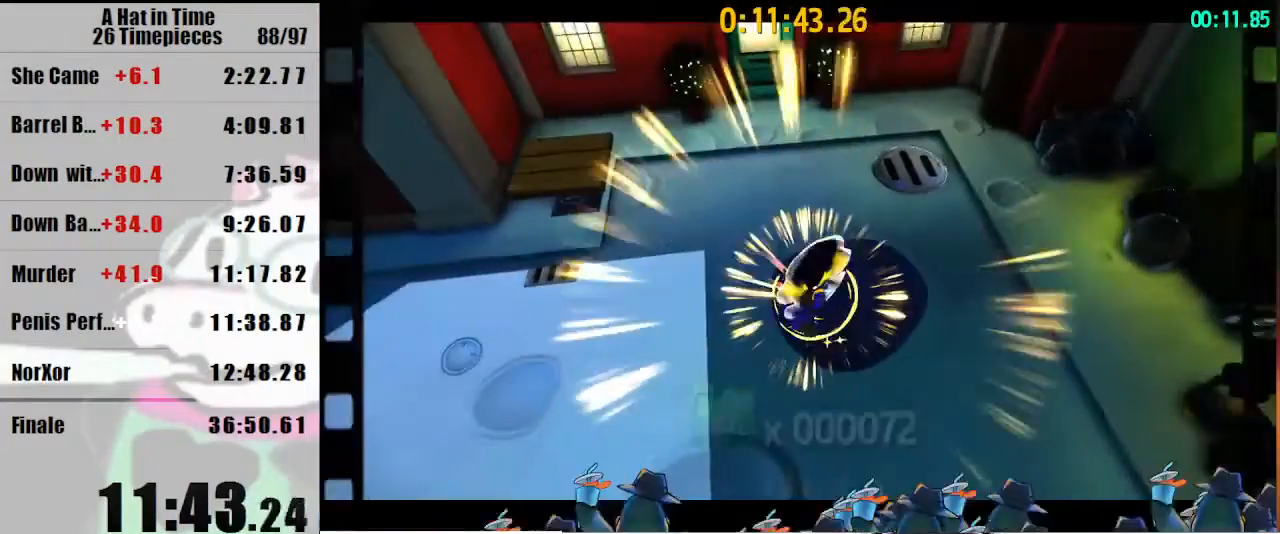
{"keys": ["shift", "w"], "mouse": [], "events": []}
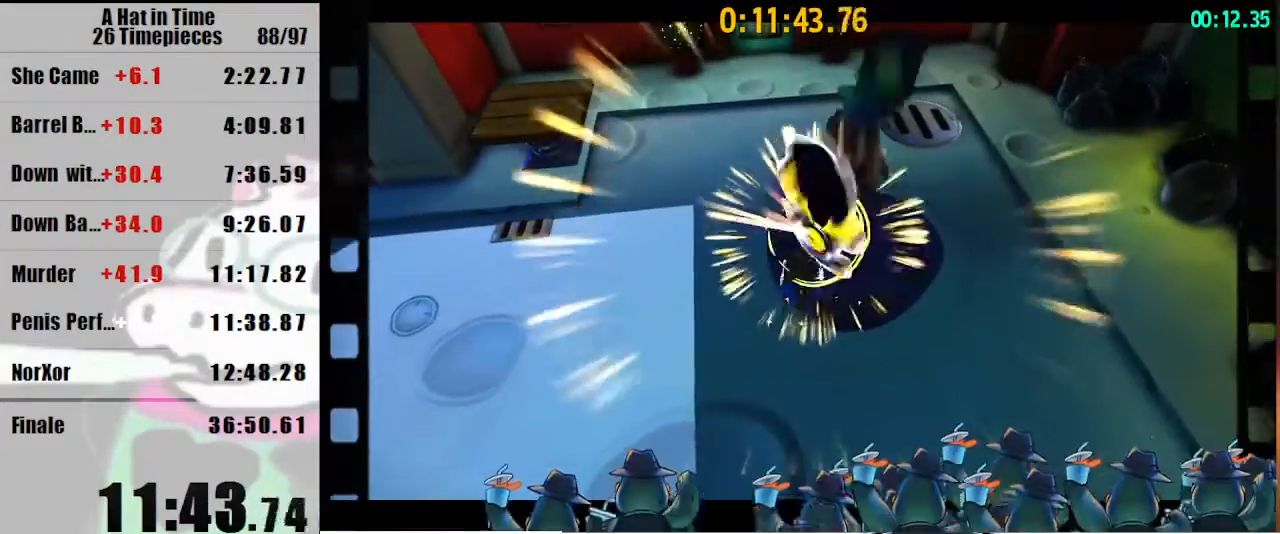
{"keys": ["shift", "w"], "mouse": [], "events": []}
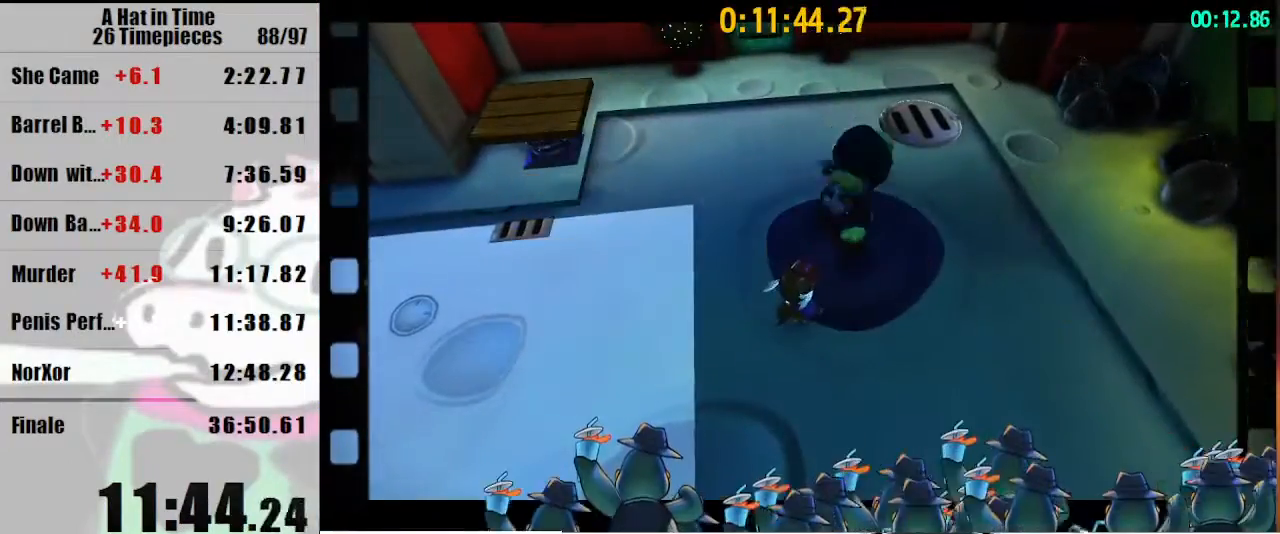
{"keys": ["shift", "w"], "mouse": [], "events": []}
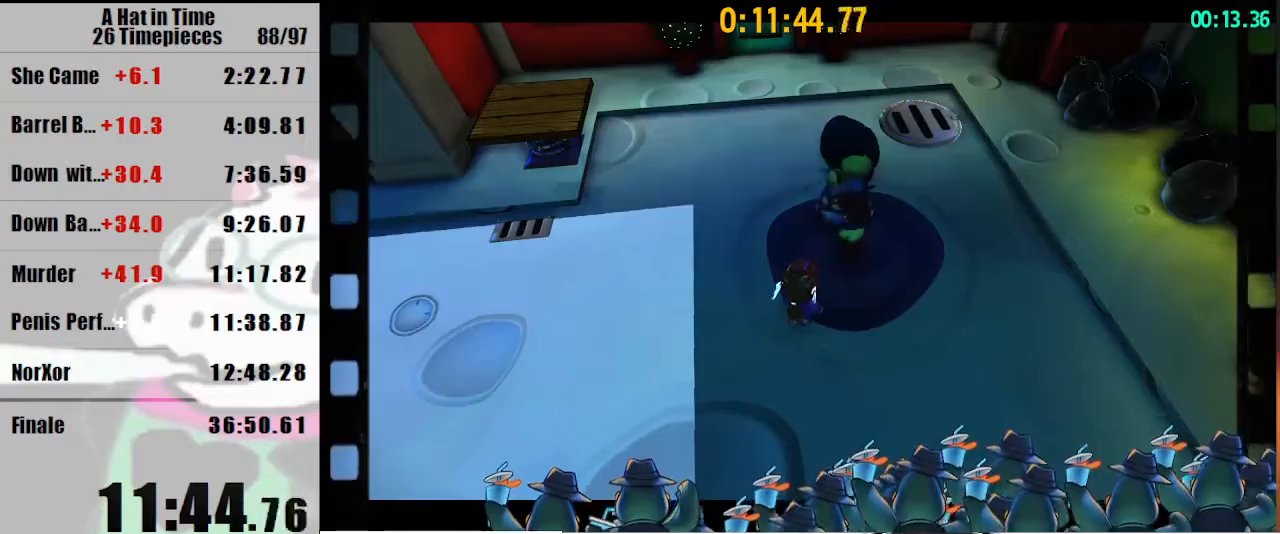
{"keys": ["shift", "w"], "mouse": [], "events": []}
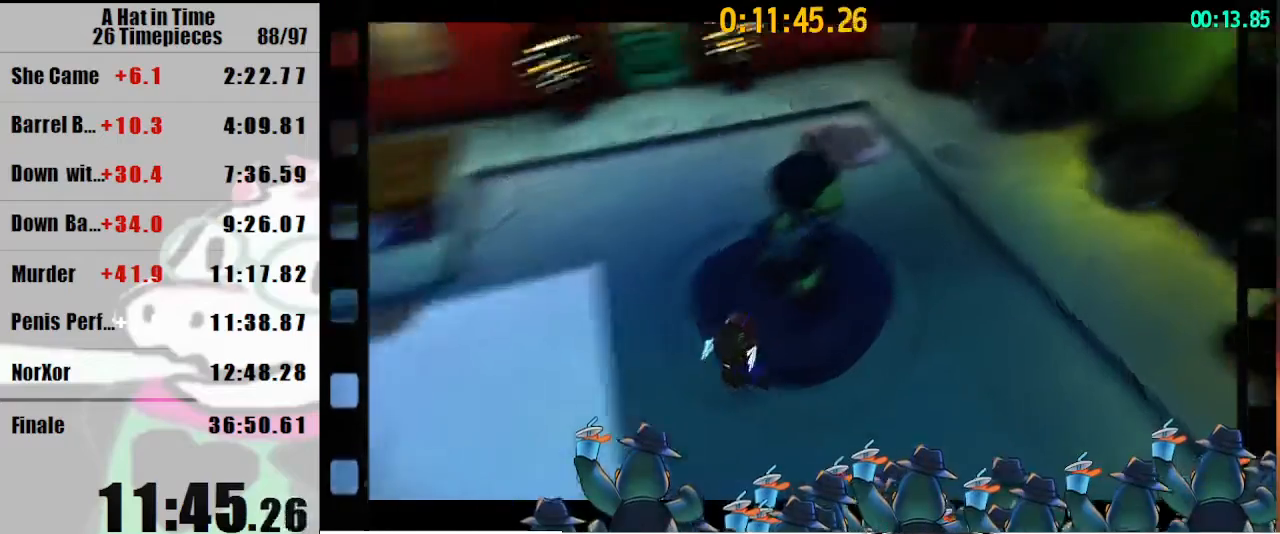
{"keys": ["shift", "w"], "mouse": [], "events": []}
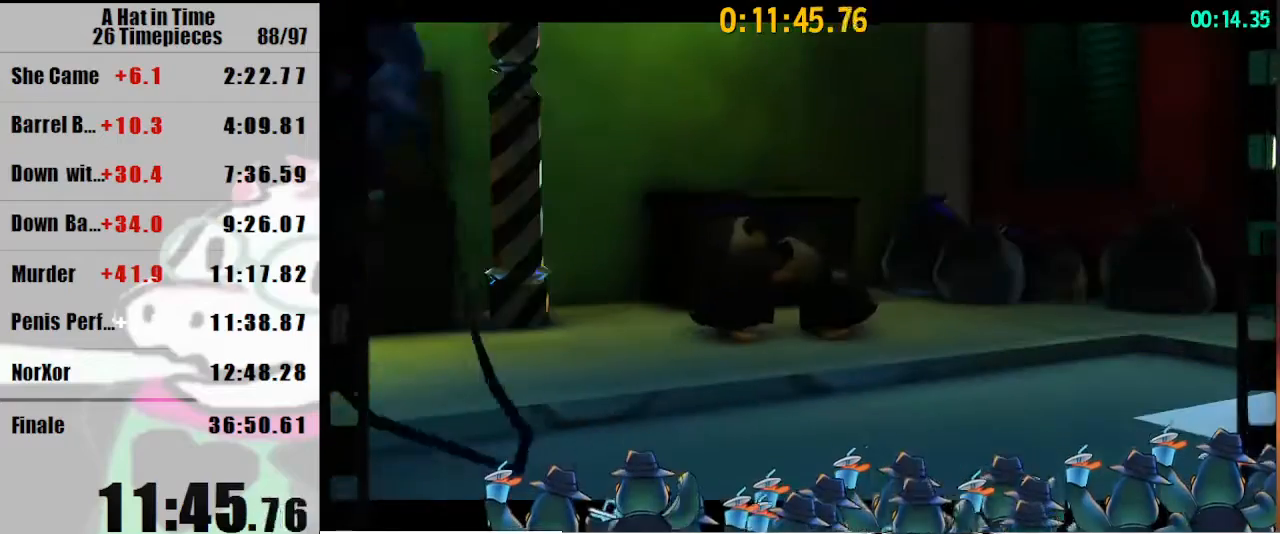
{"keys": ["shift", "w"], "mouse": [], "events": []}
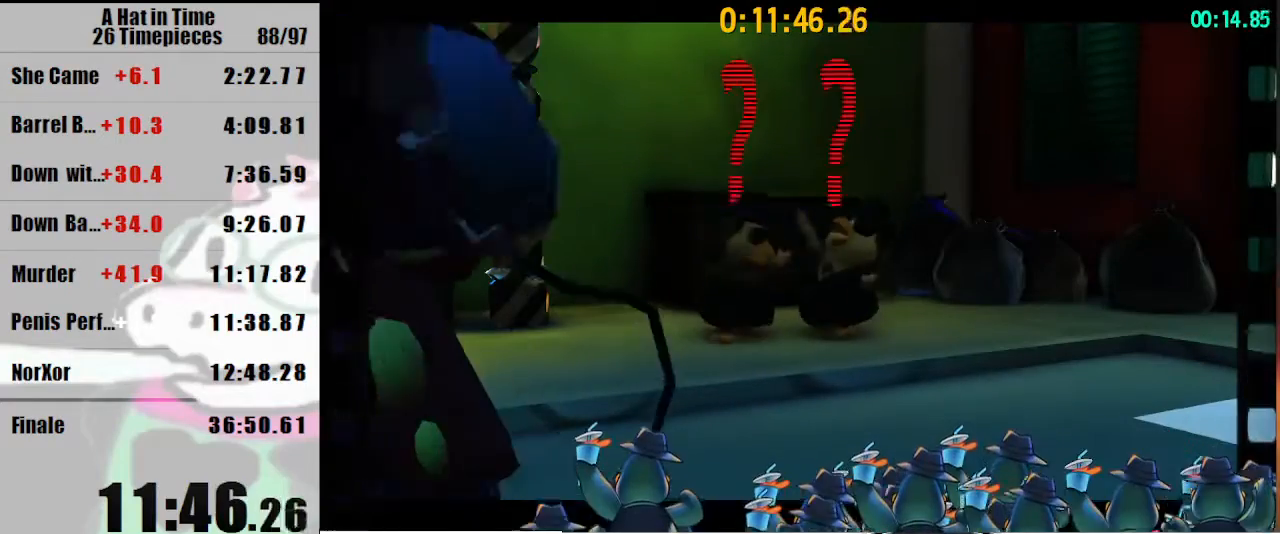
{"keys": ["shift", "w"], "mouse": [], "events": []}
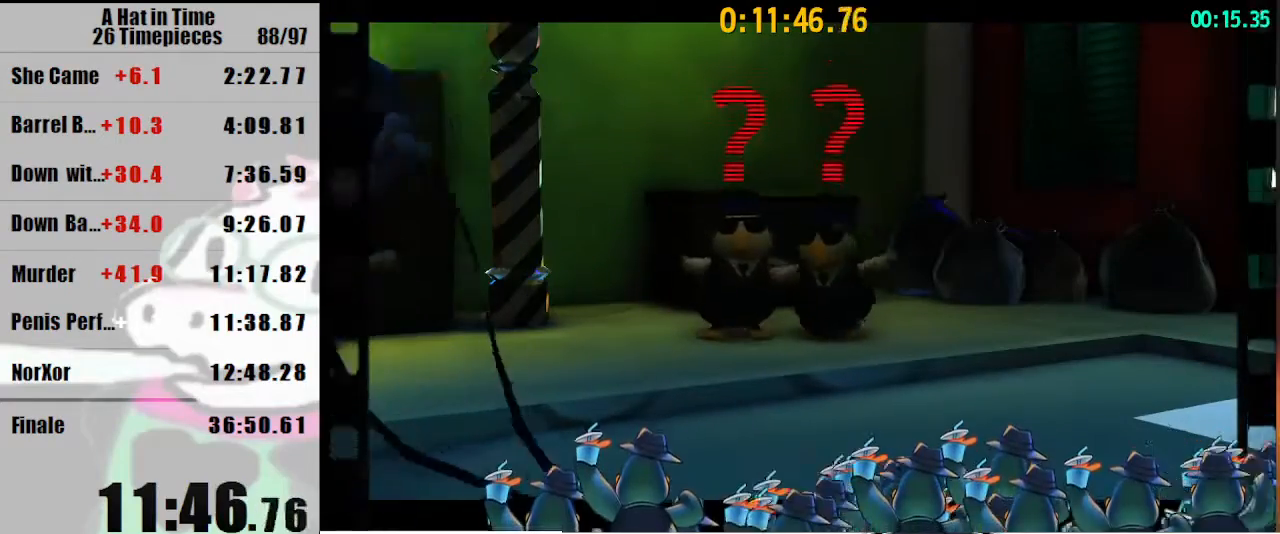
{"keys": ["shift", "w"], "mouse": [], "events": []}
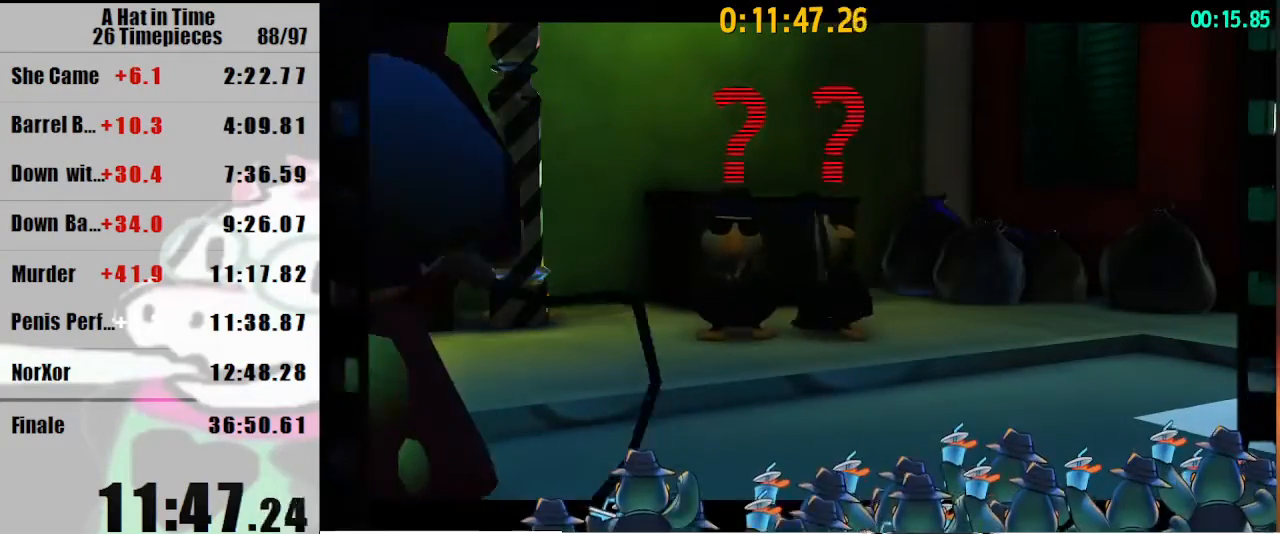
{"keys": ["shift", "w"], "mouse": [], "events": []}
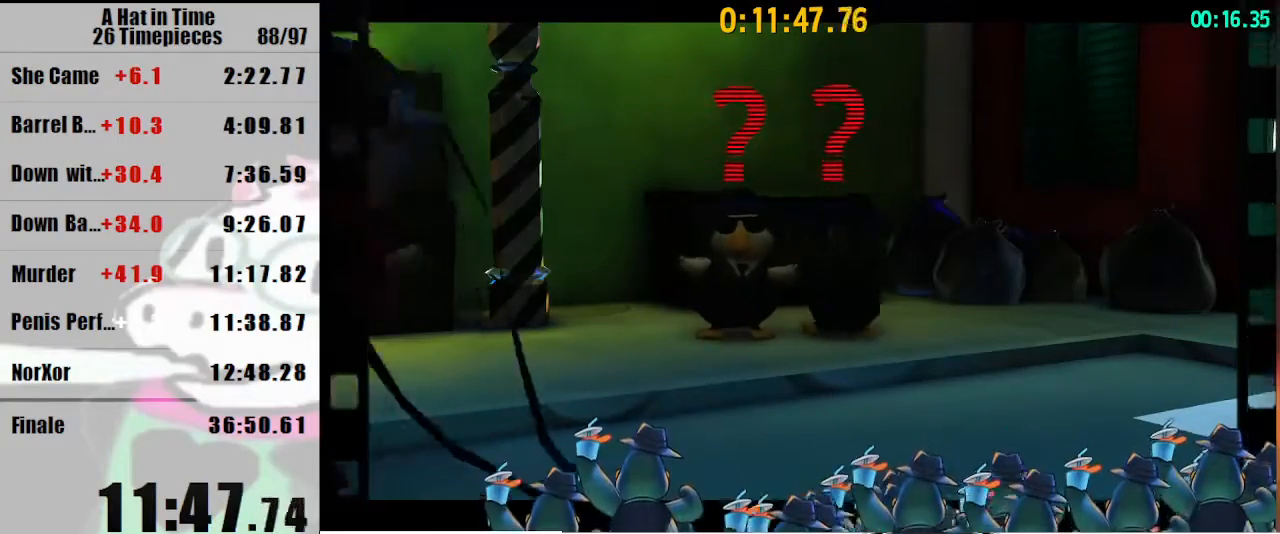
{"keys": ["shift", "w"], "mouse": [], "events": []}
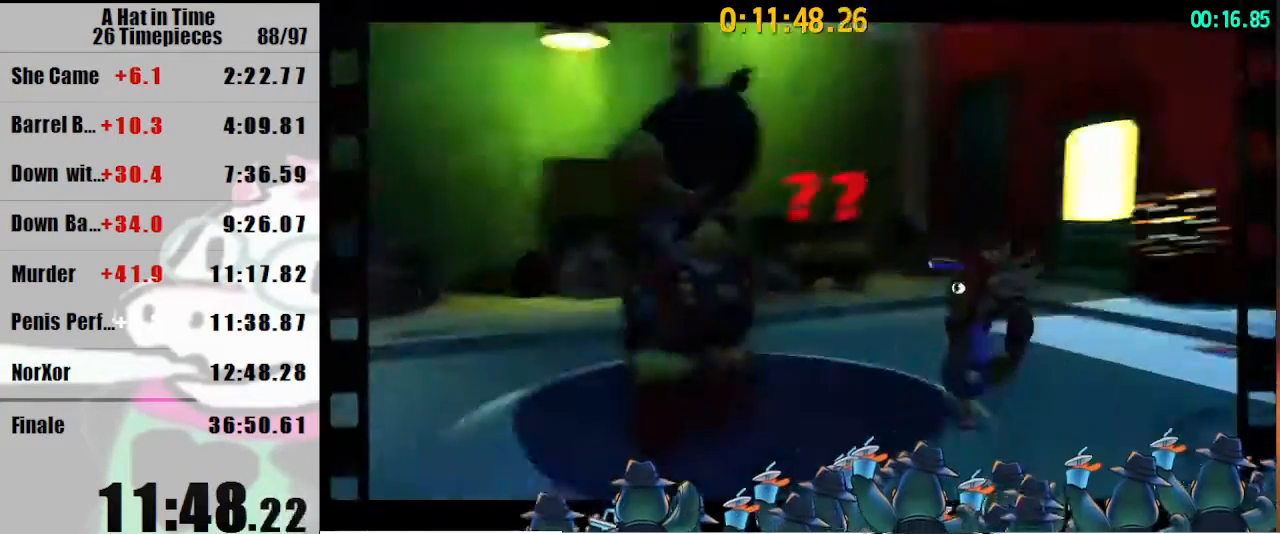
{"keys": ["a", "shift"], "mouse": [], "events": [[300, "w", "up"], [333, "a", "down"]]}
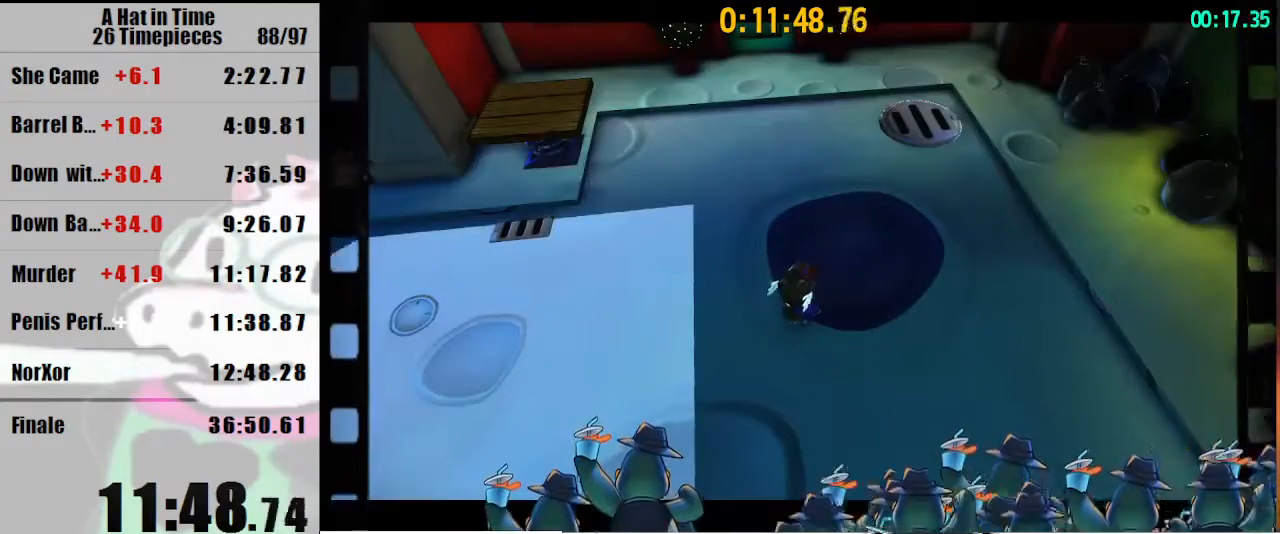
{"keys": ["a", "shift"], "mouse": [], "events": []}
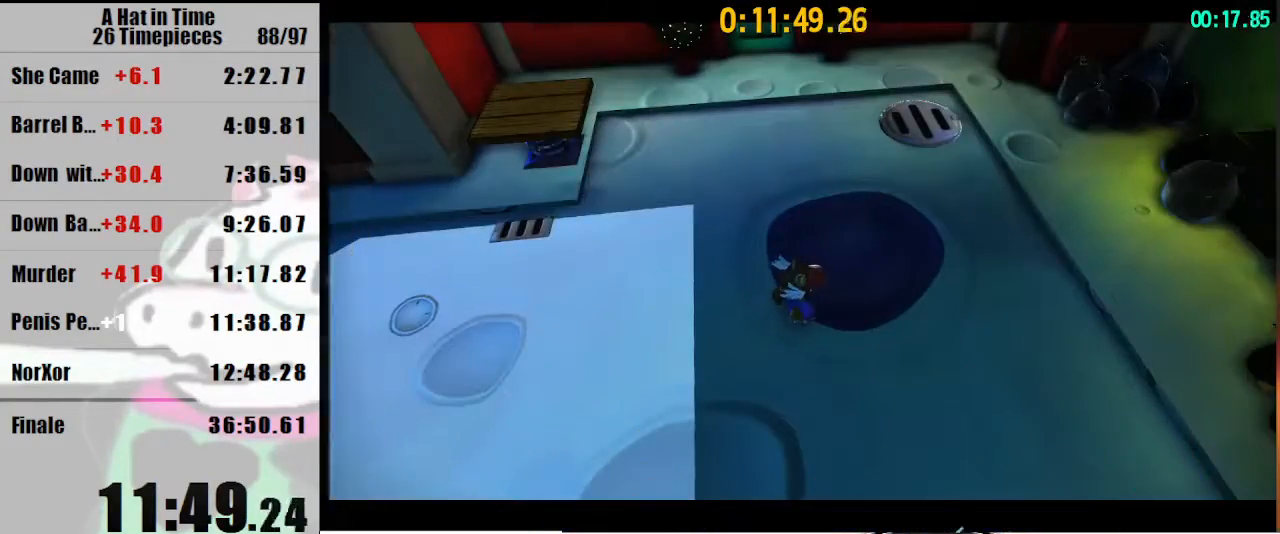
{"keys": ["a", "shift"], "mouse": [], "events": [[333, "mouse_right", "down"], [433, "mouse_right", "up"]]}
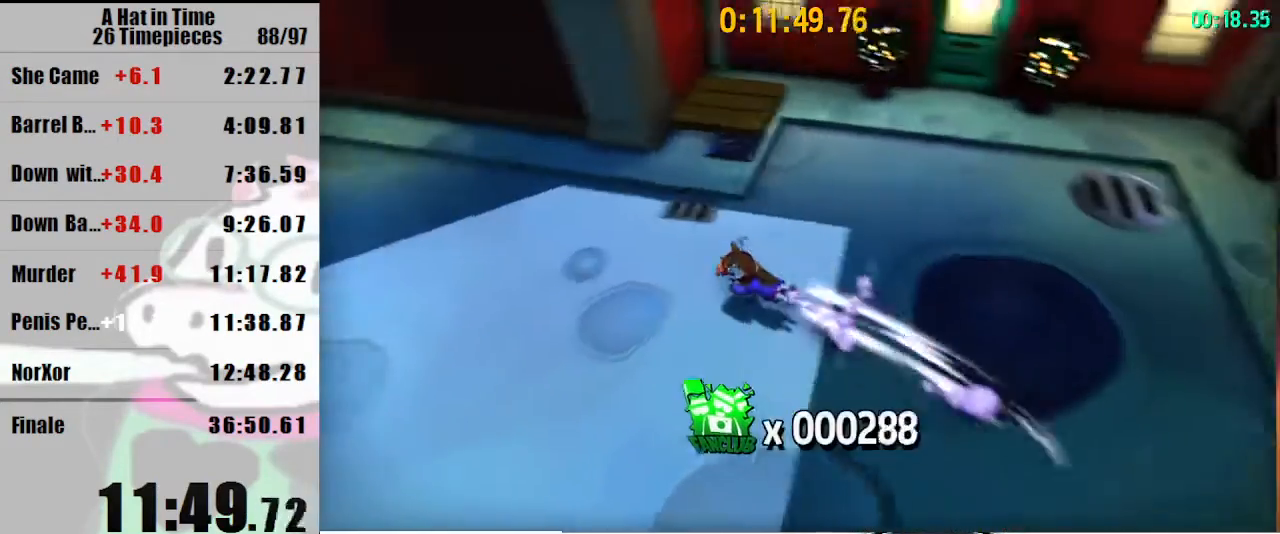
{"keys": ["a", "shift", "w"], "mouse": [], "events": [[100, "w", "down"], [433, "mouse_right", "down"], [500, "mouse_right", "up"]]}
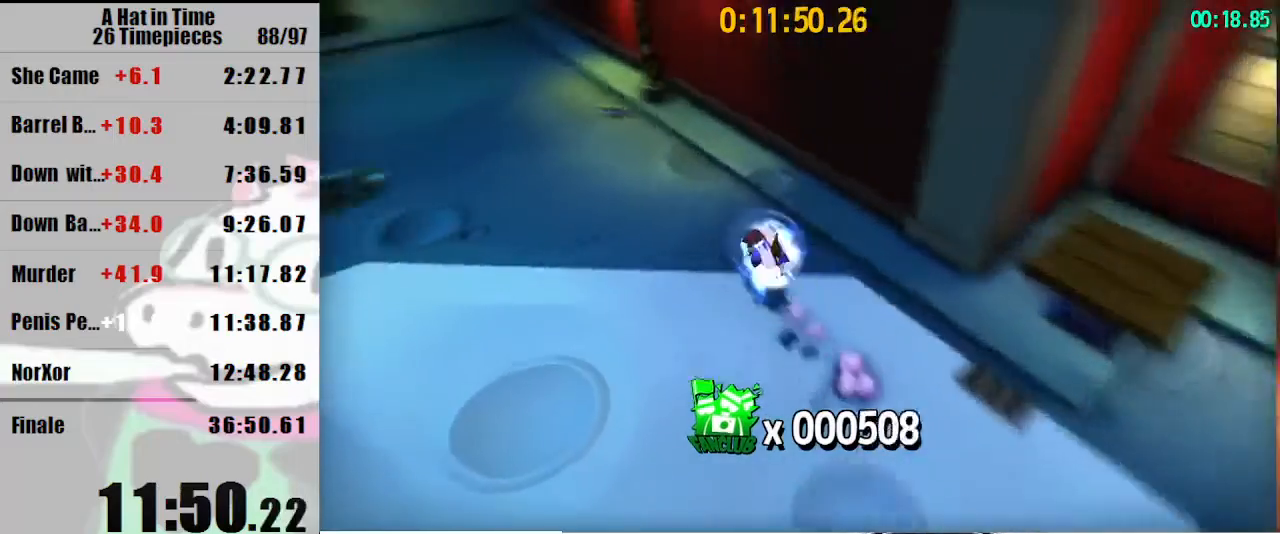
{"keys": ["shift", "w"], "mouse": [], "events": [[400, "a", "up"]]}
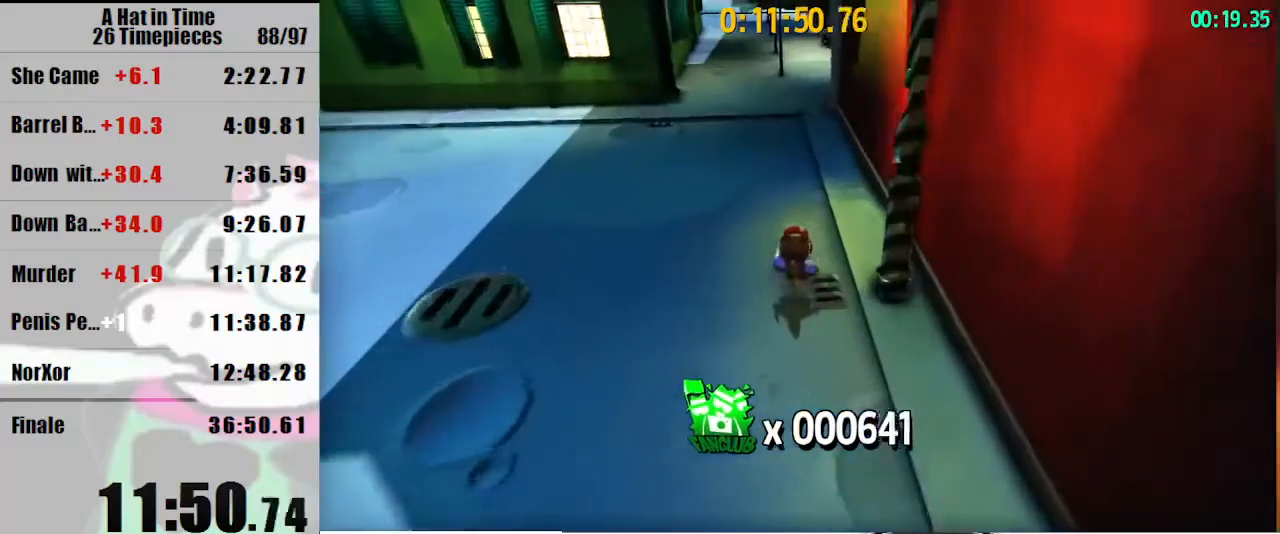
{"keys": ["shift", "w"], "mouse": [], "events": []}
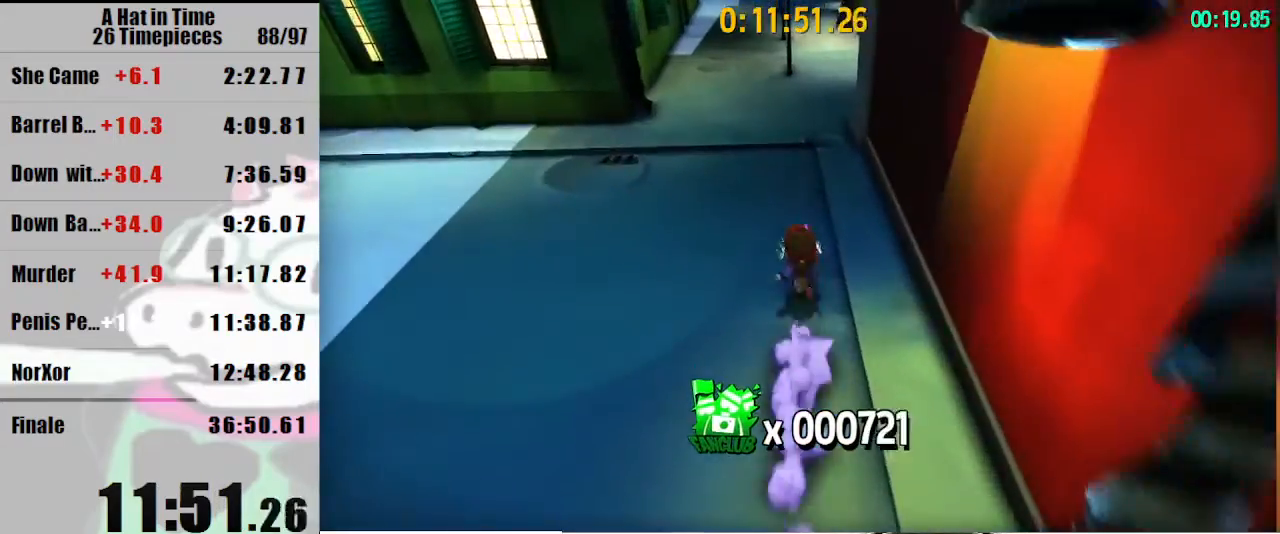
{"keys": ["d", "shift", "w"], "mouse": [], "events": [[33, "space", "down"], [100, "space", "up"], [500, "d", "down"]]}
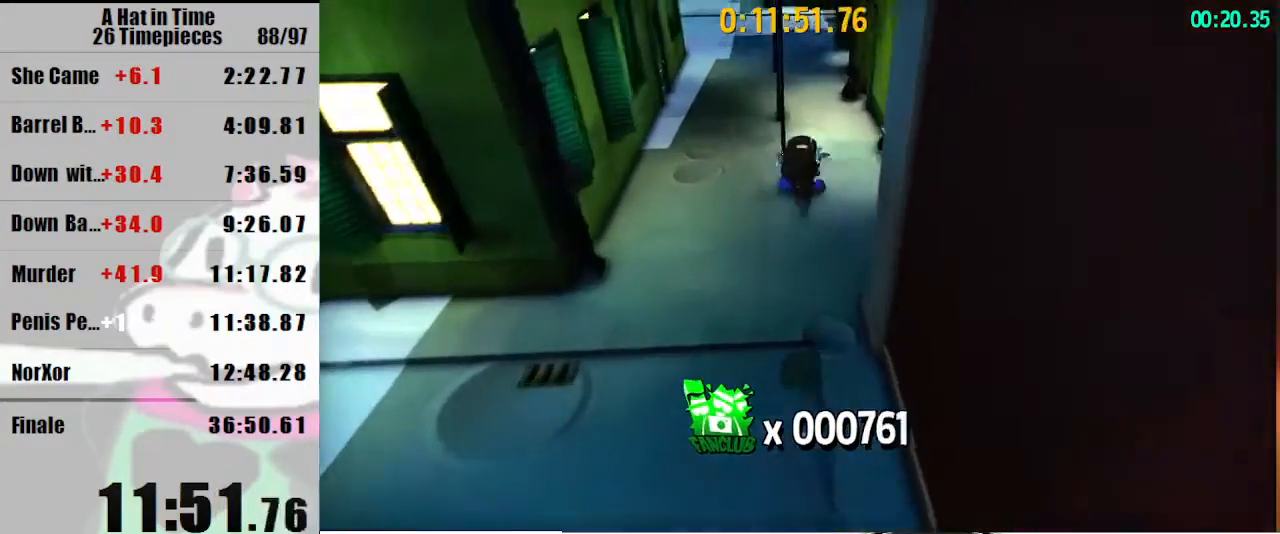
{"keys": ["d", "s", "shift"], "mouse": [], "events": [[33, "w", "up"], [367, "s", "down"]]}
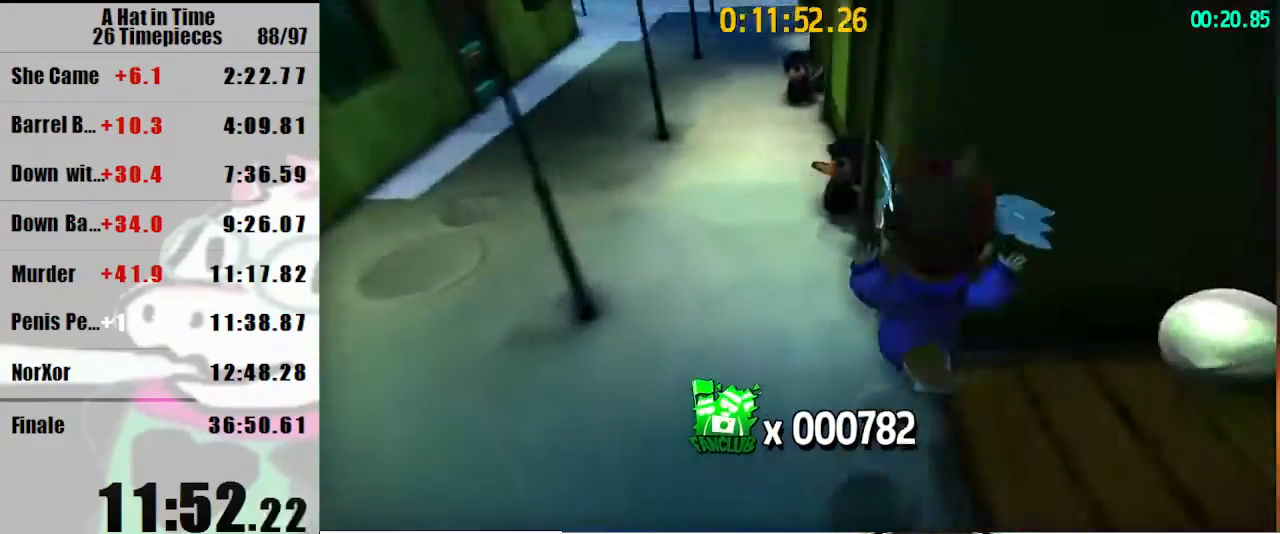
{"keys": ["a", "shift", "w"], "mouse": [], "events": [[100, "a", "down"], [100, "d", "up"], [100, "s", "up"], [367, "w", "down"]]}
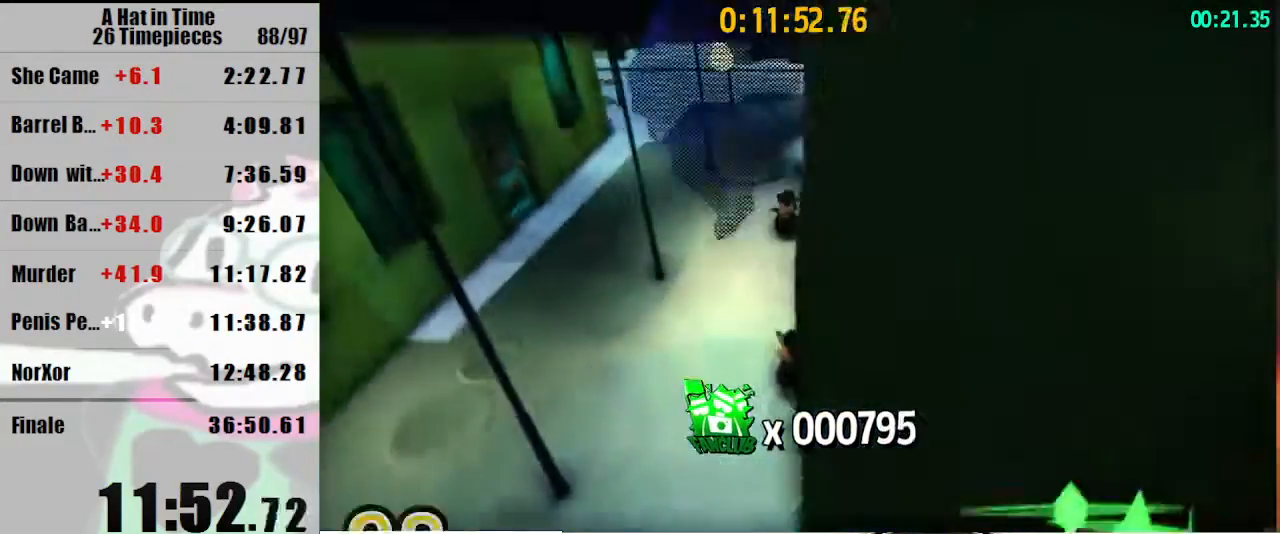
{"keys": ["a", "shift", "w"], "mouse": [], "events": [[333, "mouse_right", "down"], [433, "mouse_right", "up"]]}
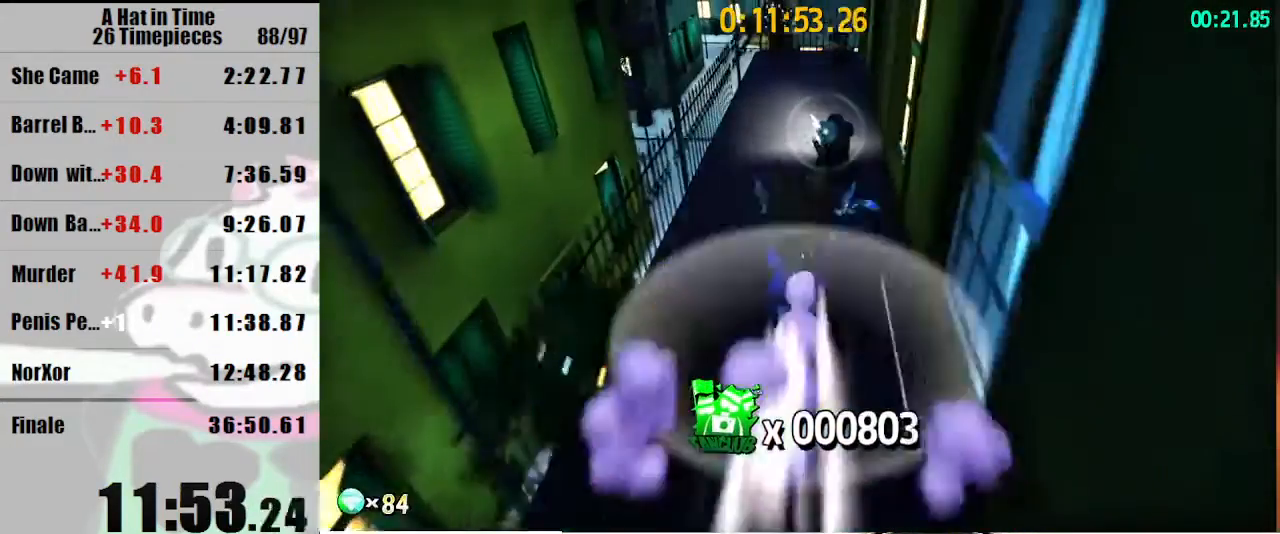
{"keys": ["shift", "w"], "mouse": [], "events": [[133, "mouse_right", "down"], [167, "a", "up"], [167, "mouse_right", "up"]]}